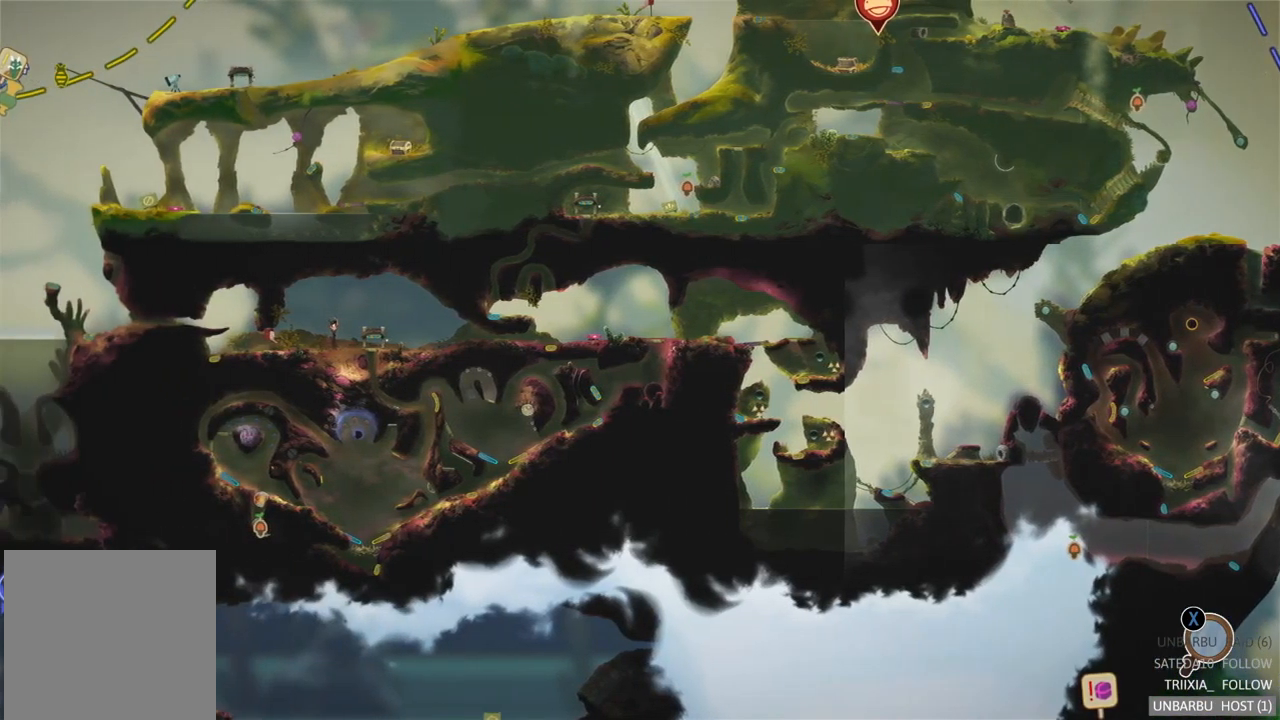
Gameplay with a controller (Xbox layout); each line is a JSON object with the inputs held at the frame after it. "events" lists button and stick changes between this image and that frame as [ms after this image, input, new state], when the widget could be followed in between. Not read: L3 R3.
{"buttons": [], "left_stick": "center", "right_stick": "center", "events": []}
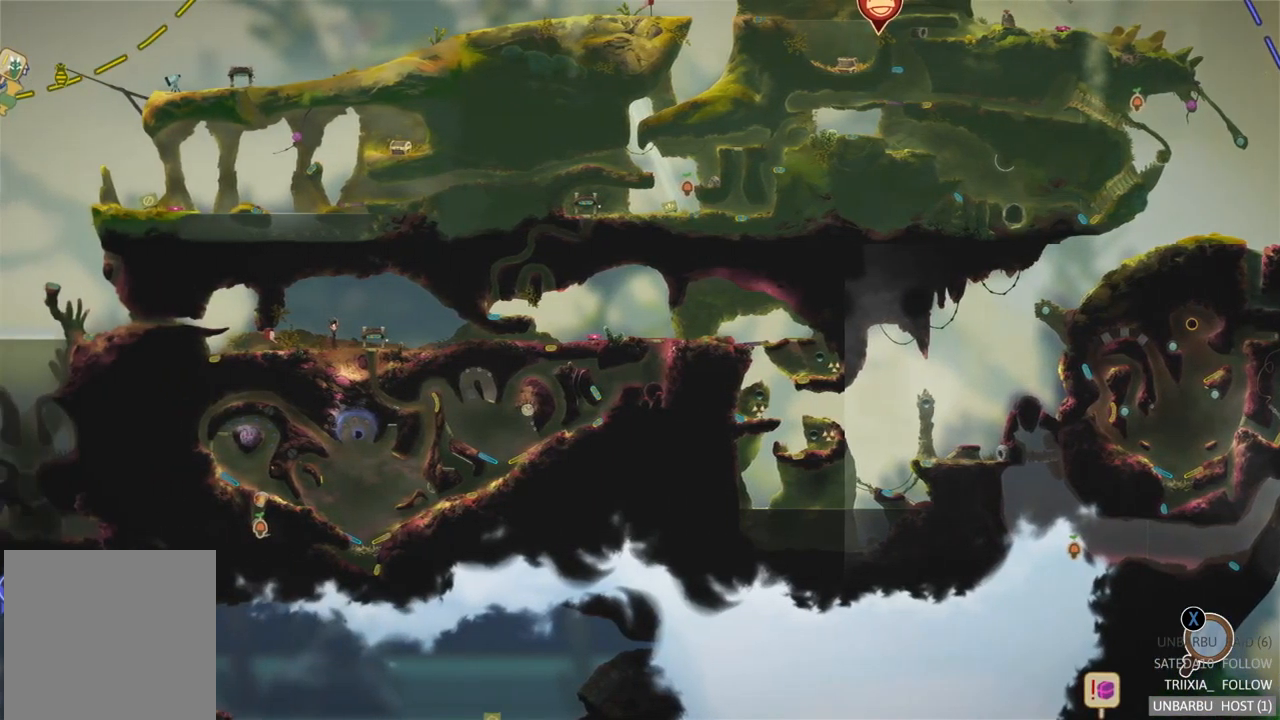
{"buttons": [], "left_stick": "center", "right_stick": "center", "events": []}
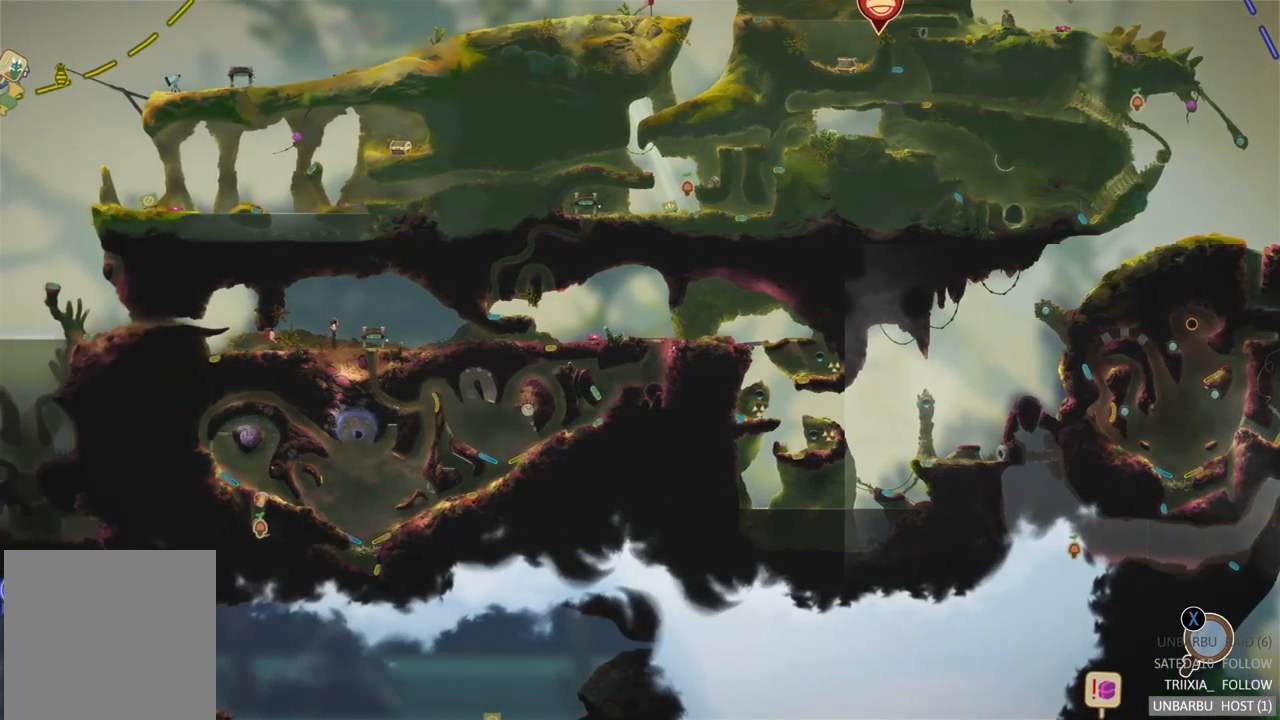
{"buttons": [], "left_stick": "center", "right_stick": "center", "events": []}
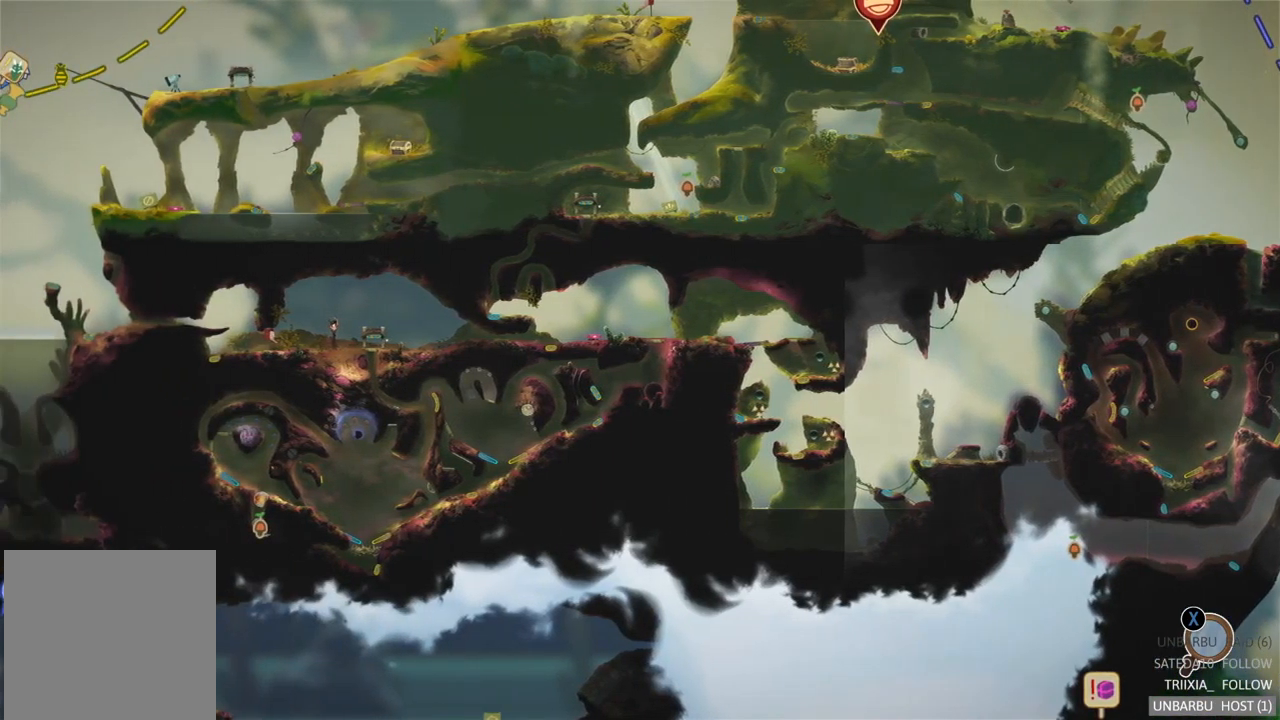
{"buttons": [], "left_stick": "right", "right_stick": "center", "events": [[267, "left_stick", "right"]]}
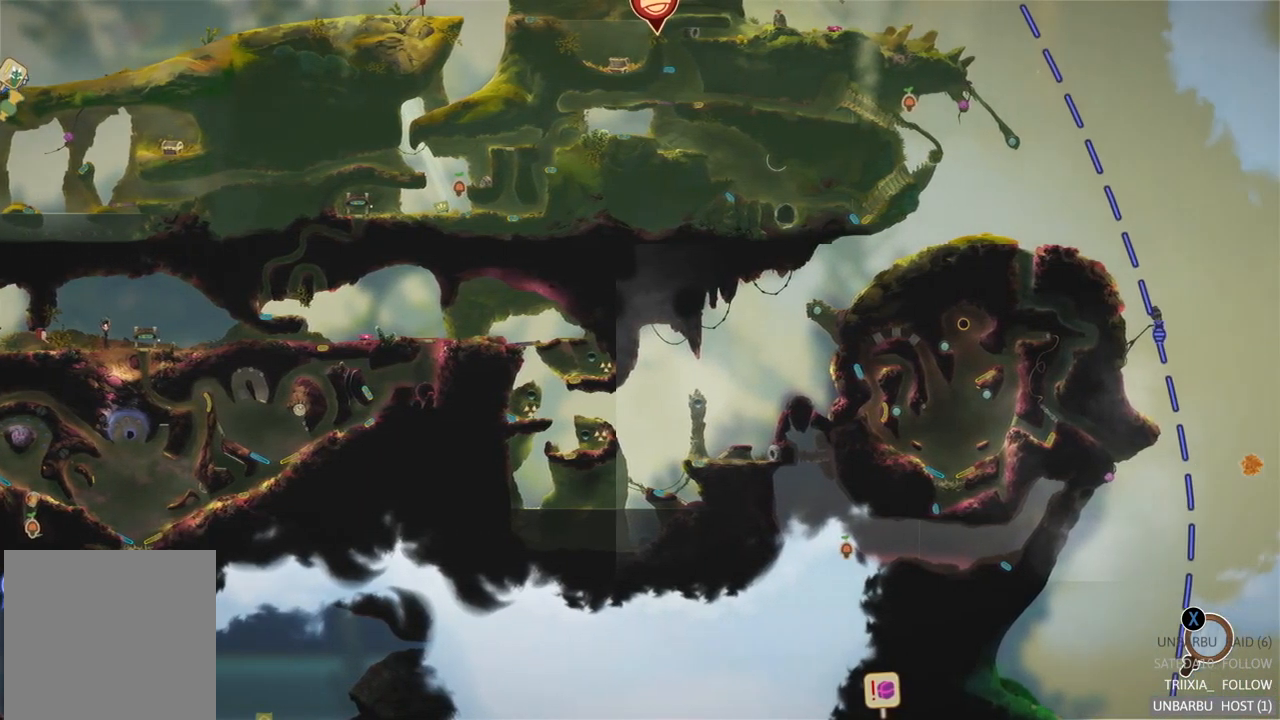
{"buttons": [], "left_stick": "center", "right_stick": "center", "events": [[50, "left_stick", "center"]]}
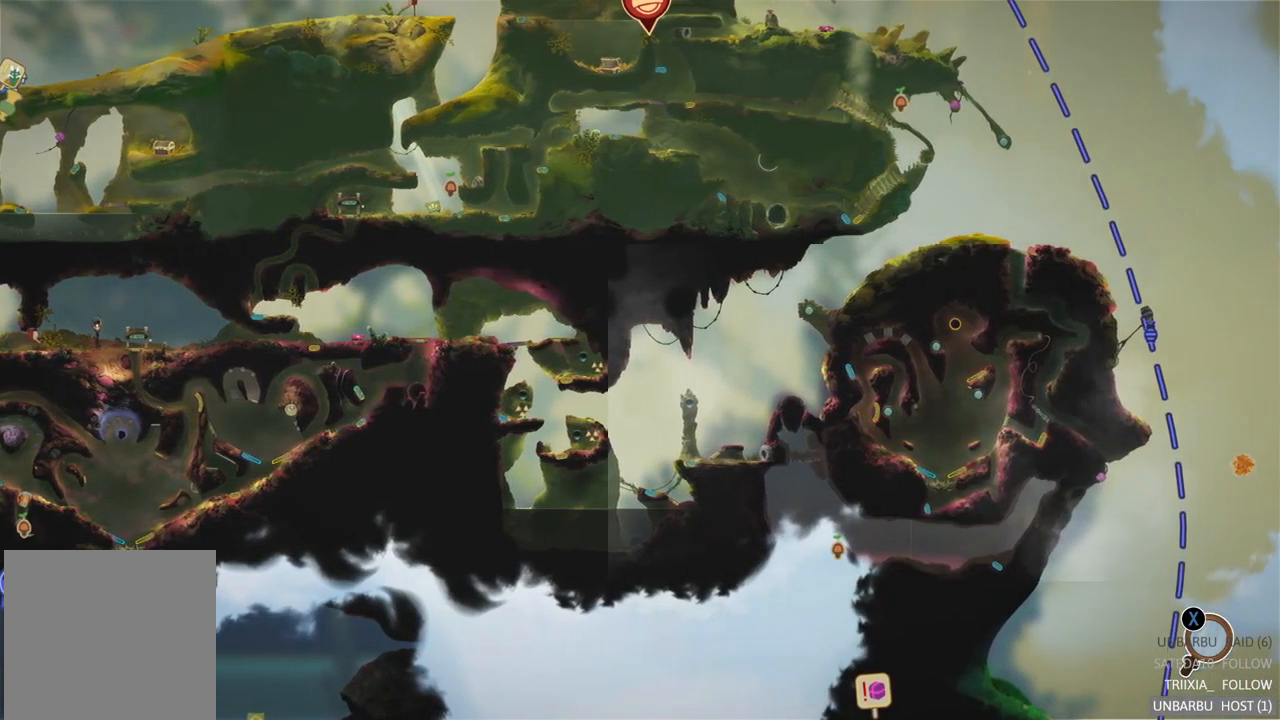
{"buttons": [], "left_stick": "center", "right_stick": "center", "events": []}
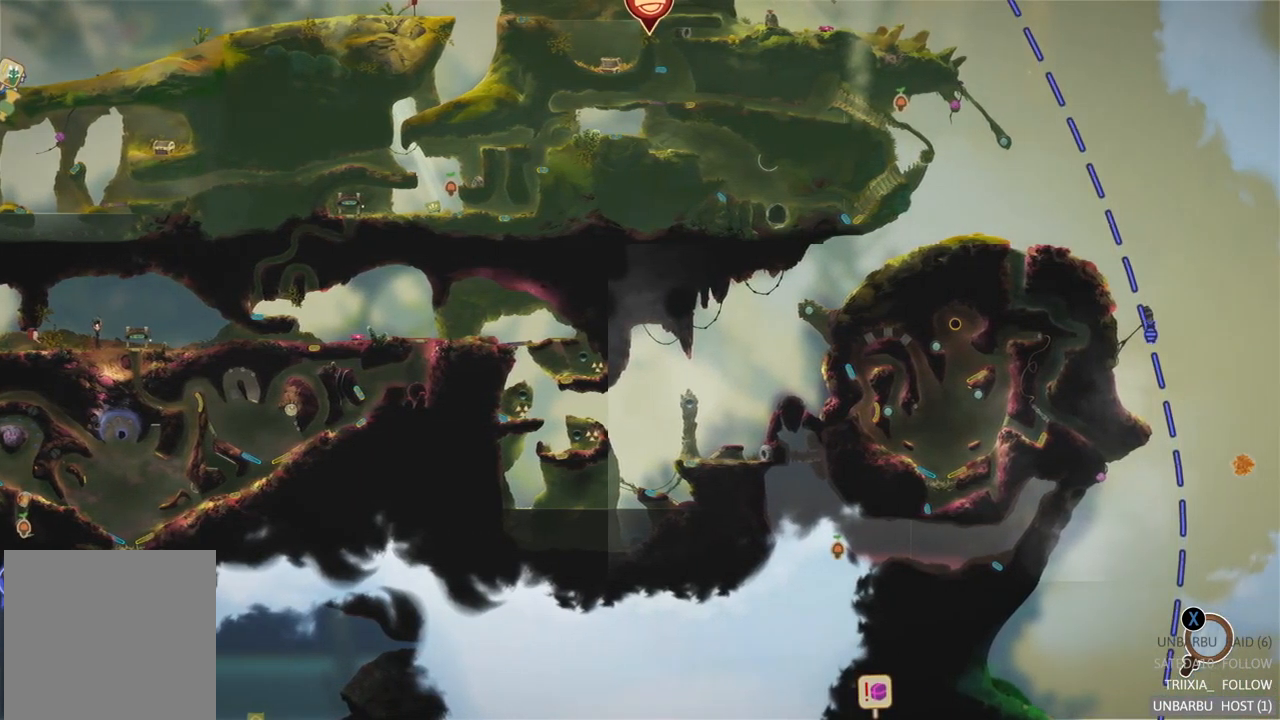
{"buttons": [], "left_stick": "center", "right_stick": "center", "events": [[150, "left_stick", "right"], [400, "left_stick", "center"]]}
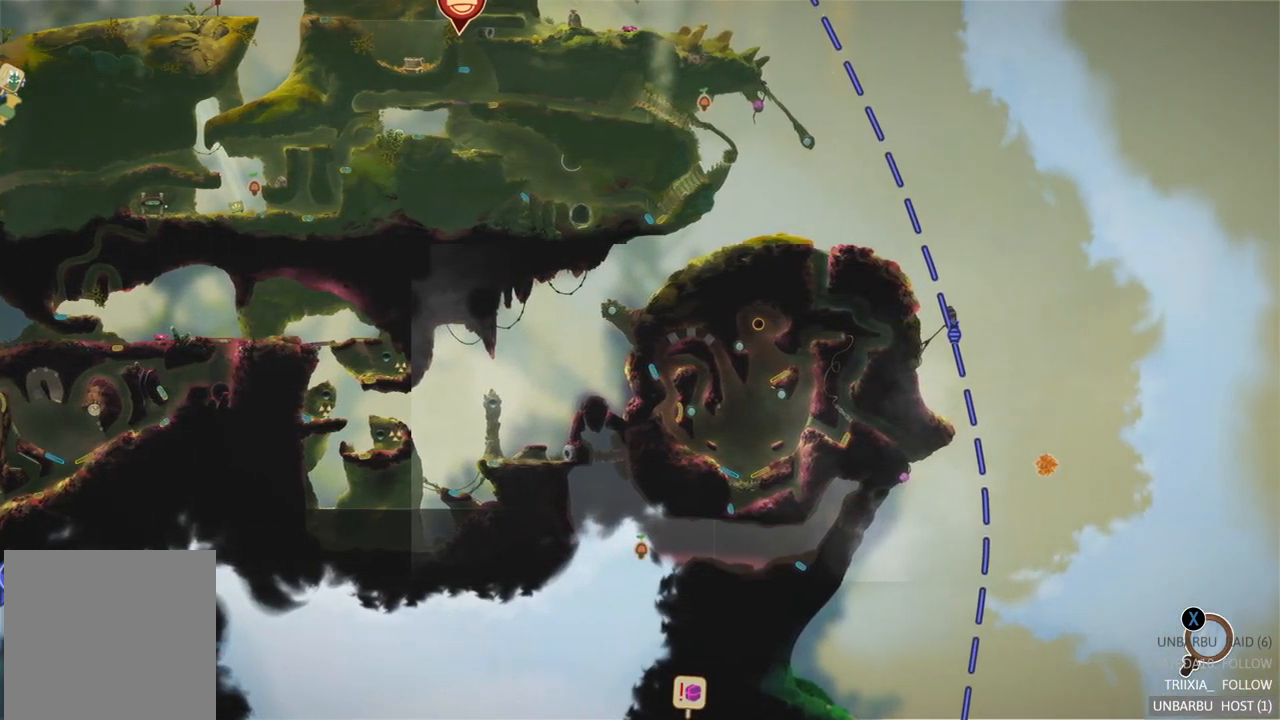
{"buttons": [], "left_stick": "center", "right_stick": "center", "events": []}
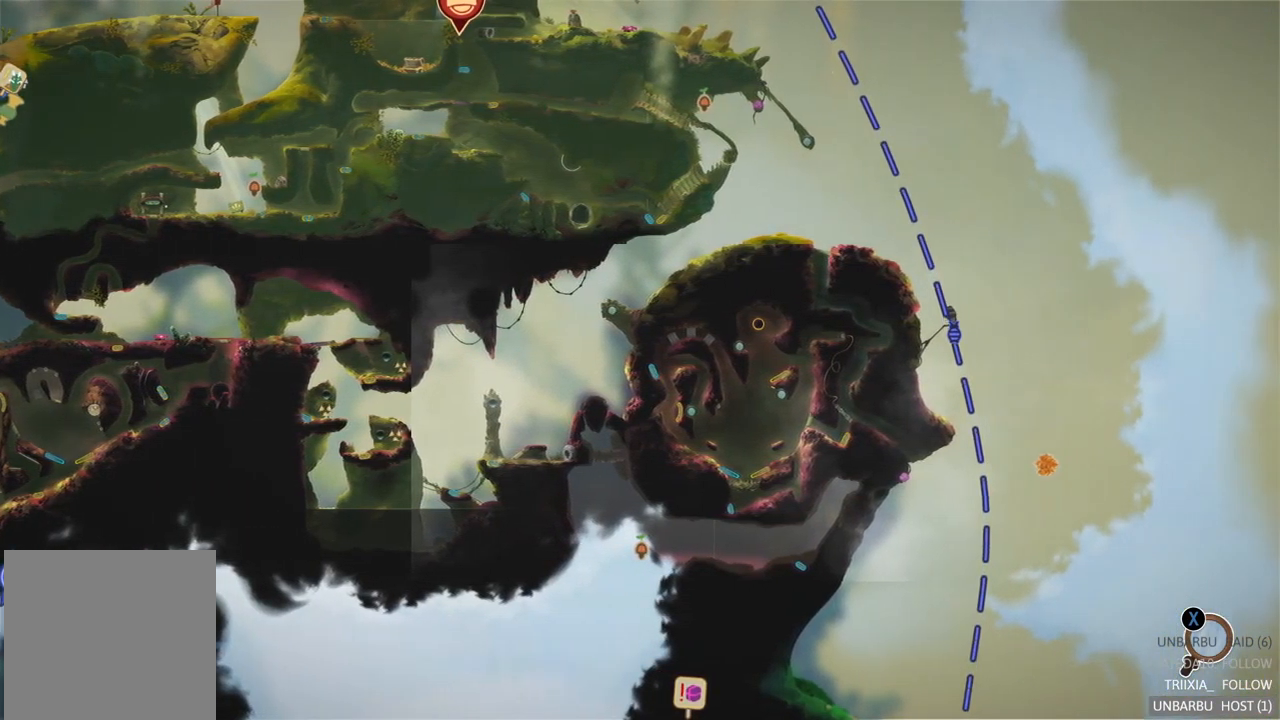
{"buttons": [], "left_stick": "center", "right_stick": "center", "events": []}
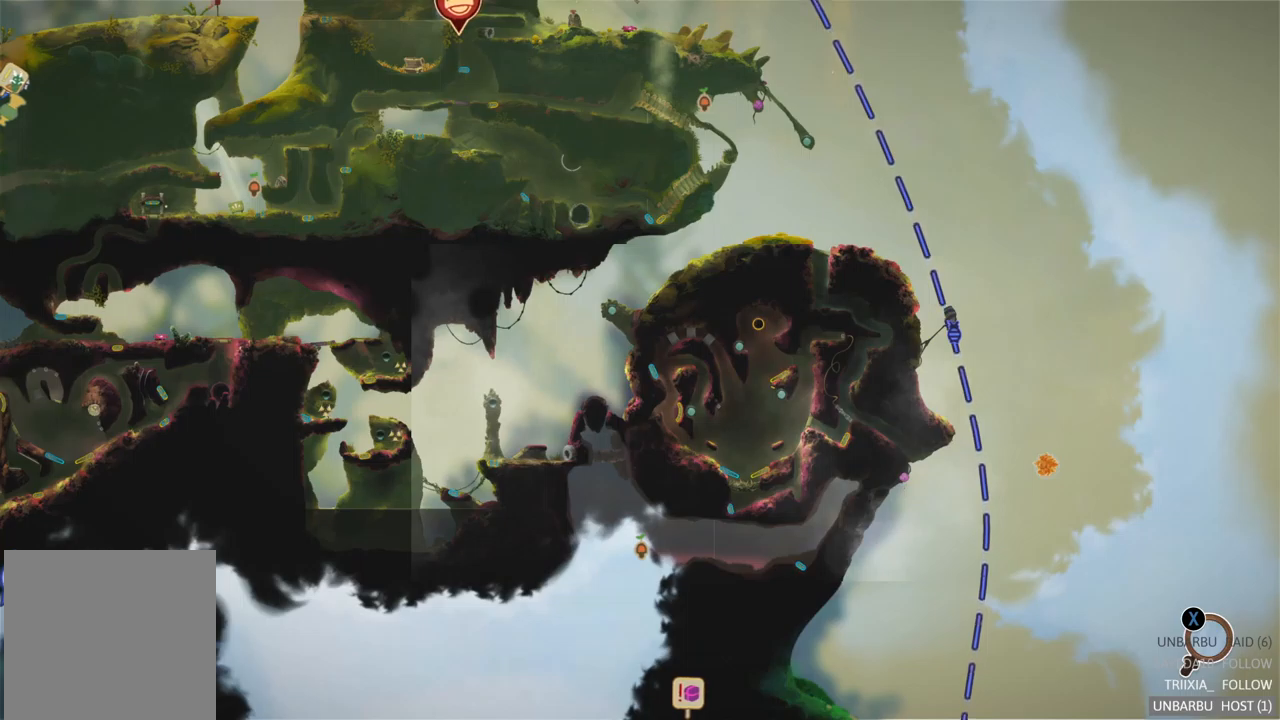
{"buttons": [], "left_stick": "center", "right_stick": "center", "events": []}
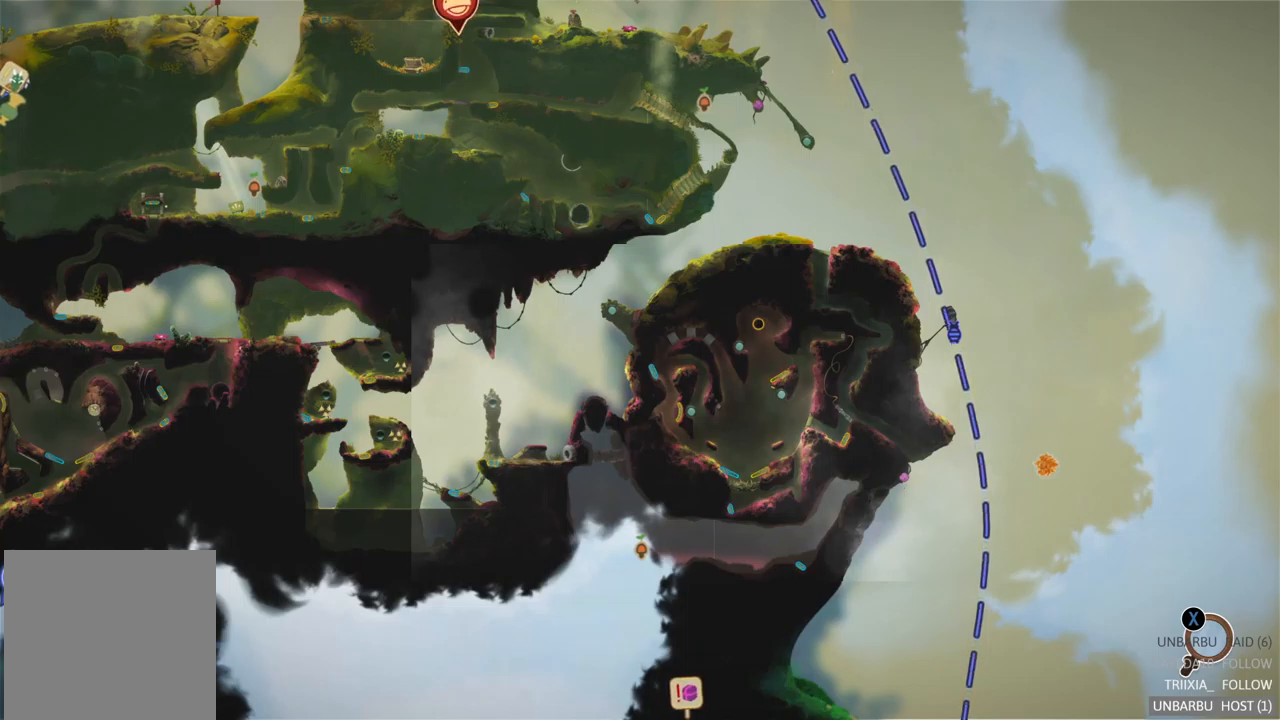
{"buttons": [], "left_stick": "center", "right_stick": "center", "events": []}
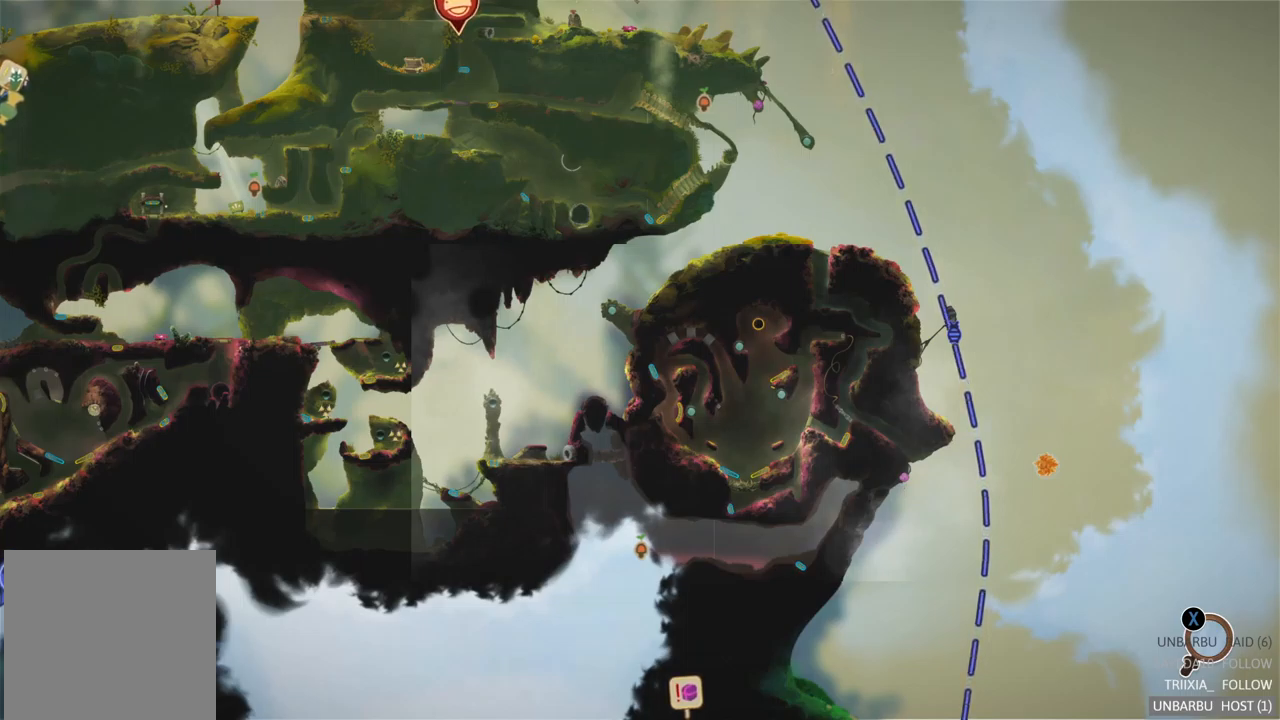
{"buttons": [], "left_stick": "center", "right_stick": "center", "events": []}
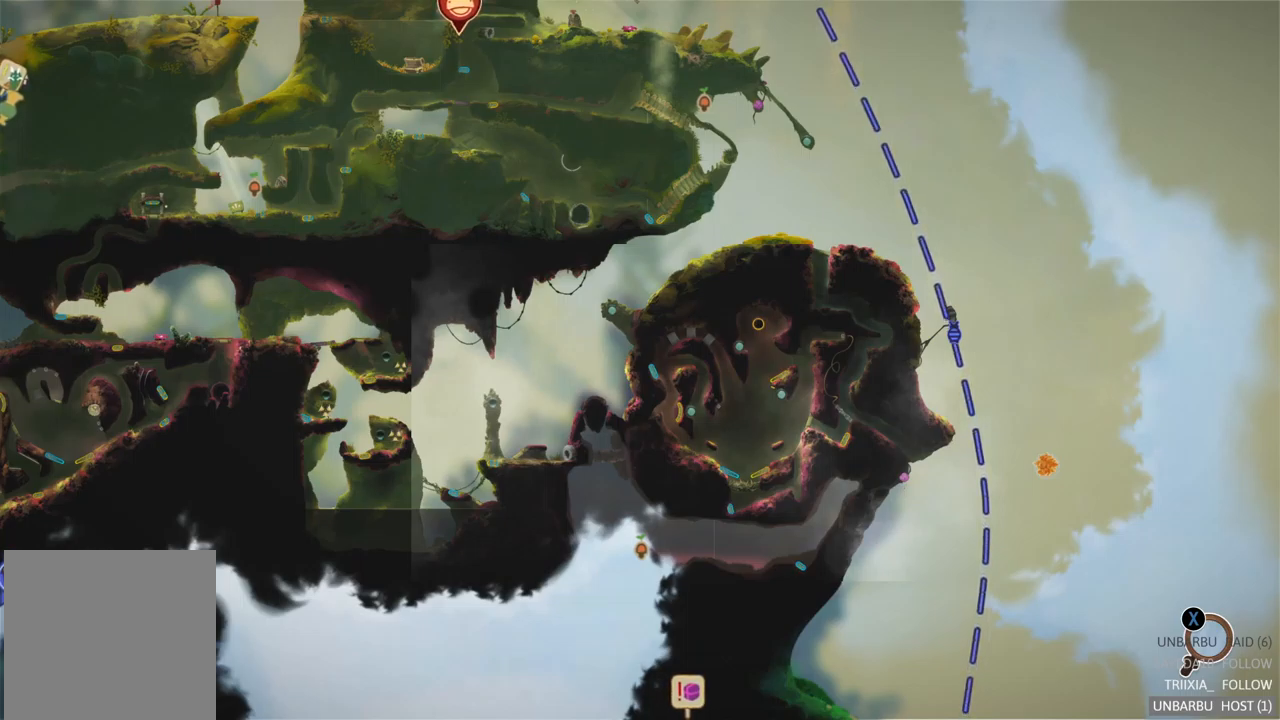
{"buttons": [], "left_stick": "center", "right_stick": "center", "events": []}
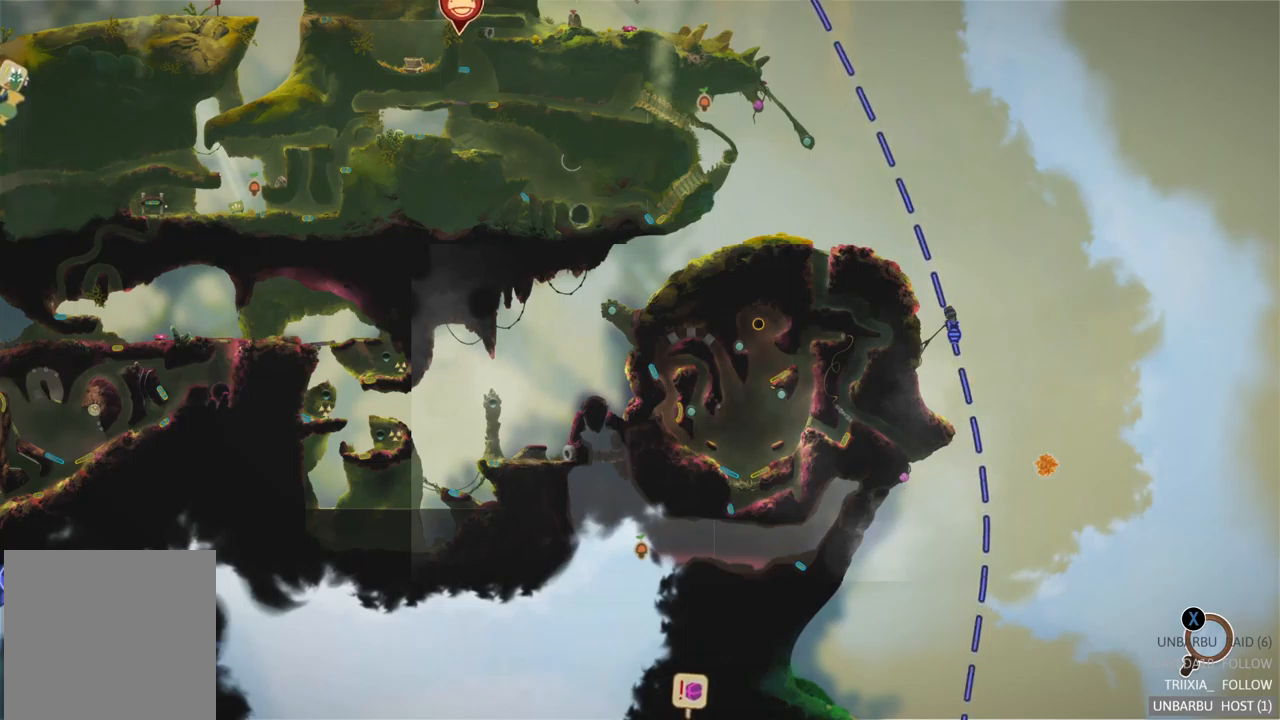
{"buttons": [], "left_stick": "up", "right_stick": "center", "events": [[134, "left_stick", "down-left"], [367, "left_stick", "up-left"], [434, "left_stick", "up"]]}
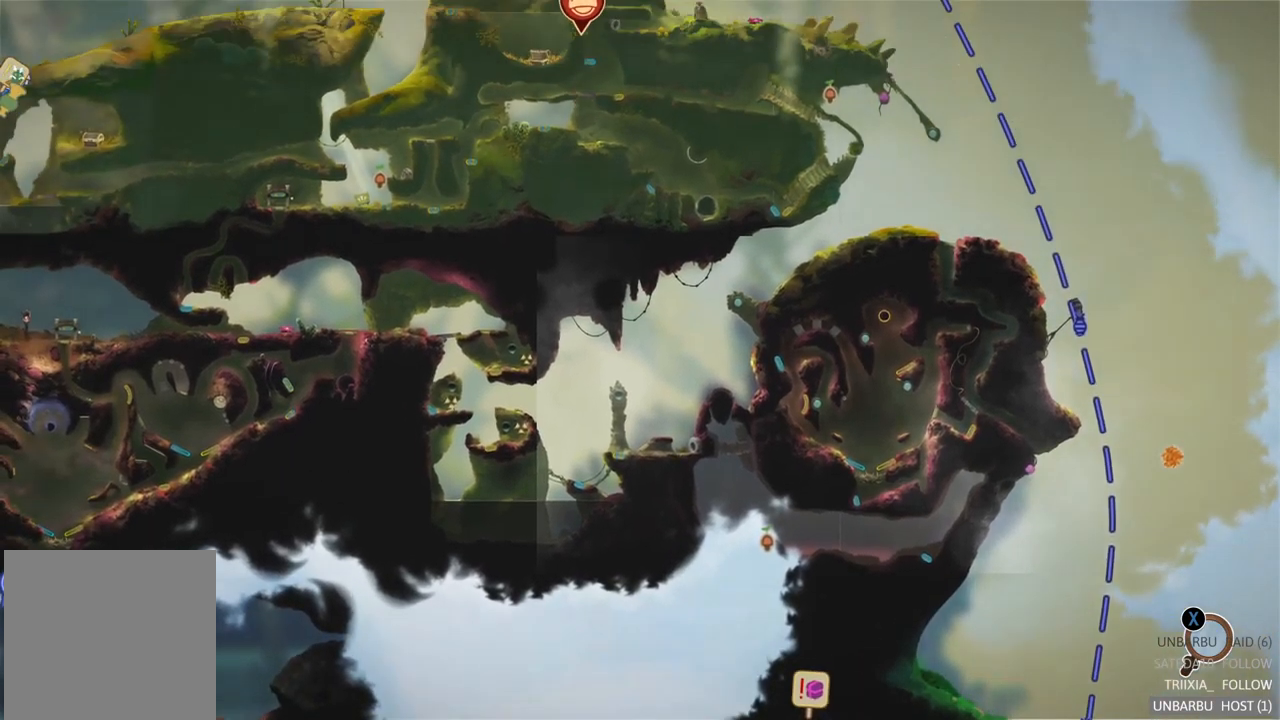
{"buttons": [], "left_stick": "down-left", "right_stick": "center", "events": [[200, "left_stick", "down-left"]]}
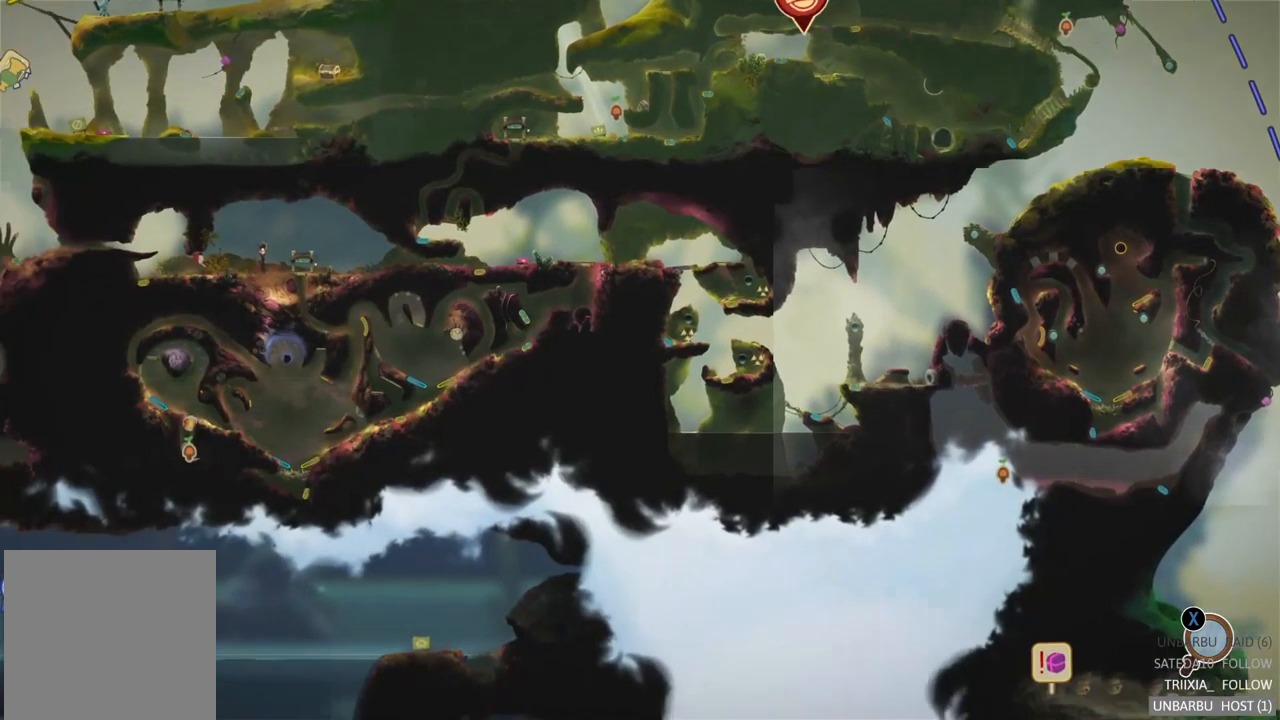
{"buttons": [], "left_stick": "down-left", "right_stick": "center", "events": [[117, "left_stick", "center"], [467, "left_stick", "down-left"]]}
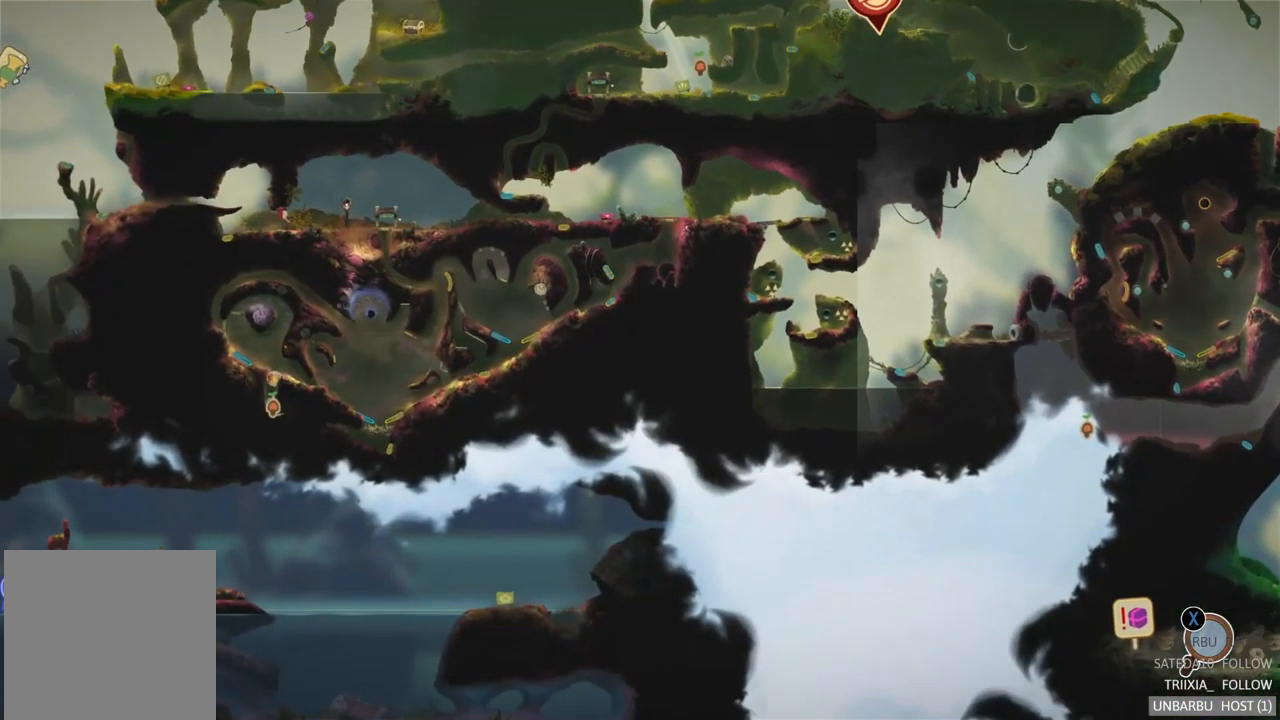
{"buttons": [], "left_stick": "left", "right_stick": "center", "events": [[184, "left_stick", "left"], [284, "left_stick", "center"], [367, "left_stick", "left"]]}
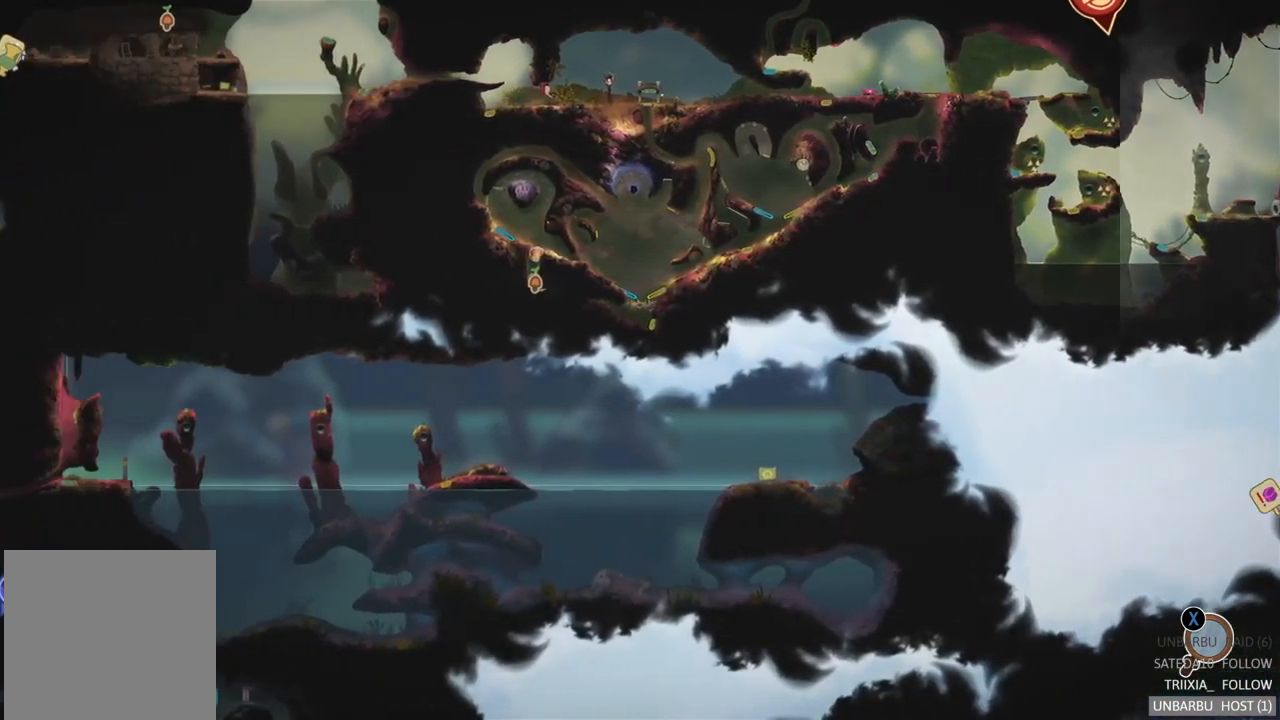
{"buttons": [], "left_stick": "up-right", "right_stick": "center", "events": [[217, "left_stick", "up"], [367, "left_stick", "up-right"]]}
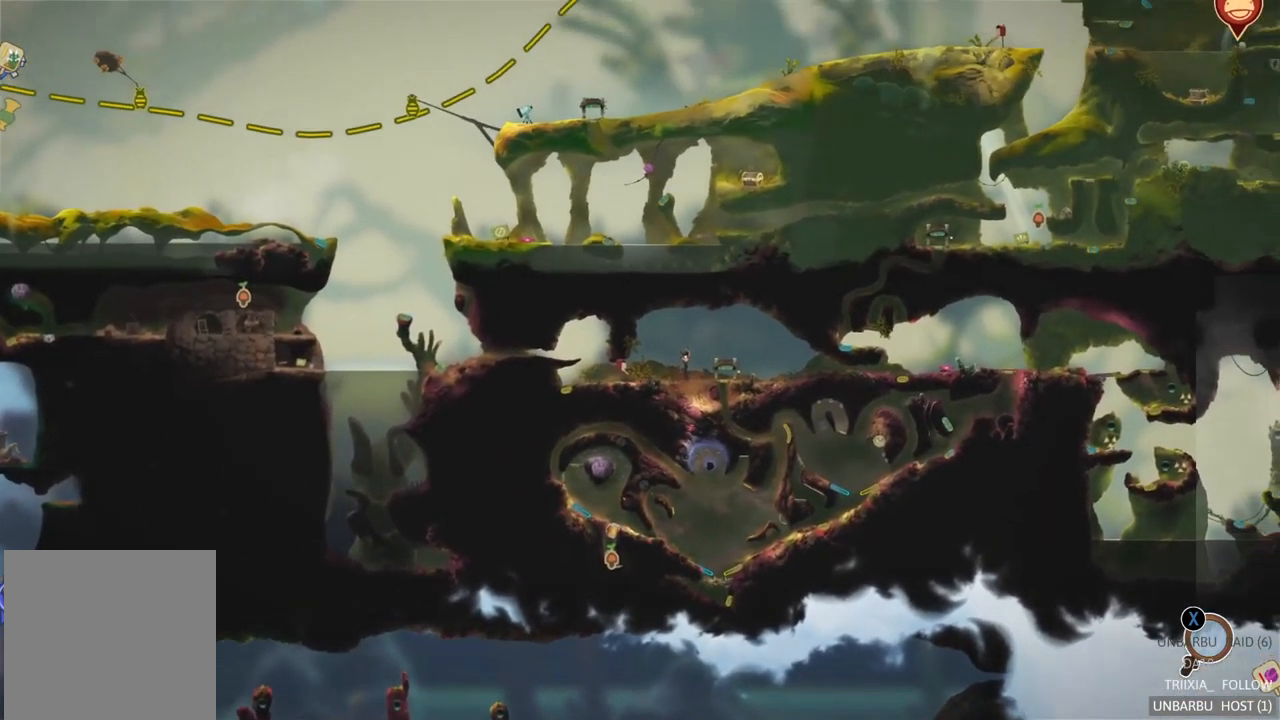
{"buttons": [], "left_stick": "center", "right_stick": "center", "events": [[167, "left_stick", "center"]]}
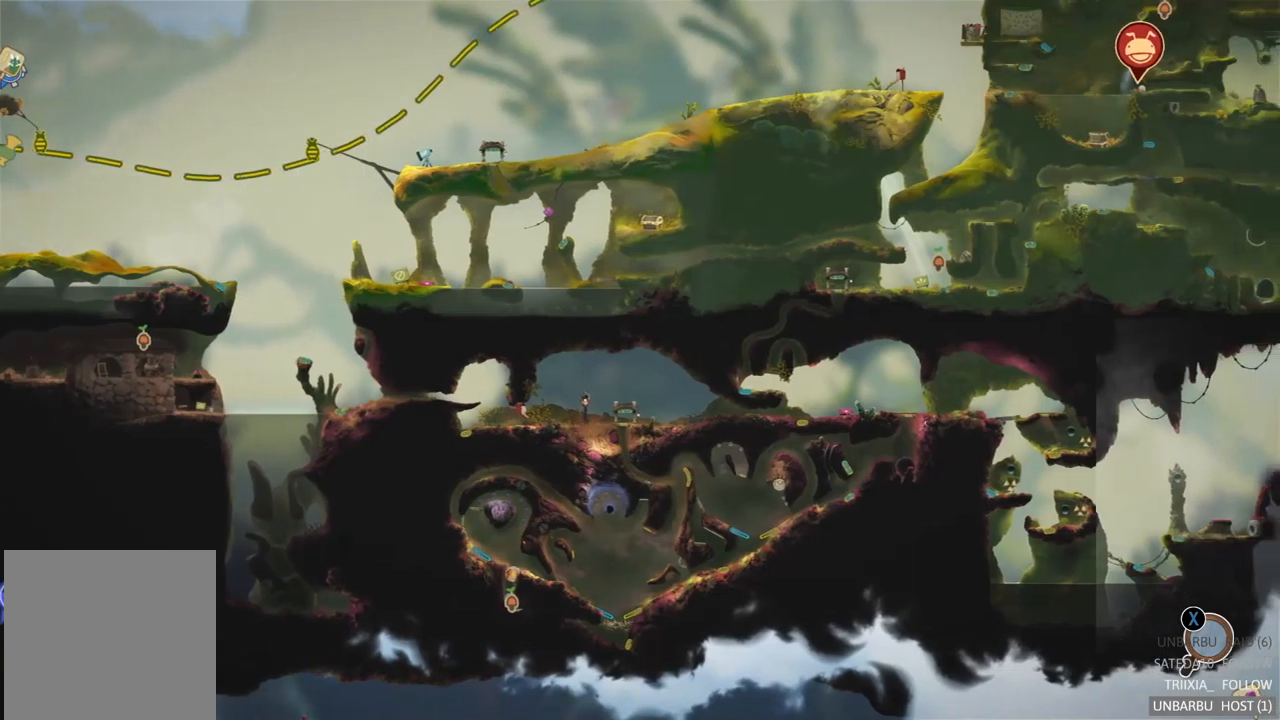
{"buttons": [], "left_stick": "left", "right_stick": "center", "events": [[67, "left_stick", "left"]]}
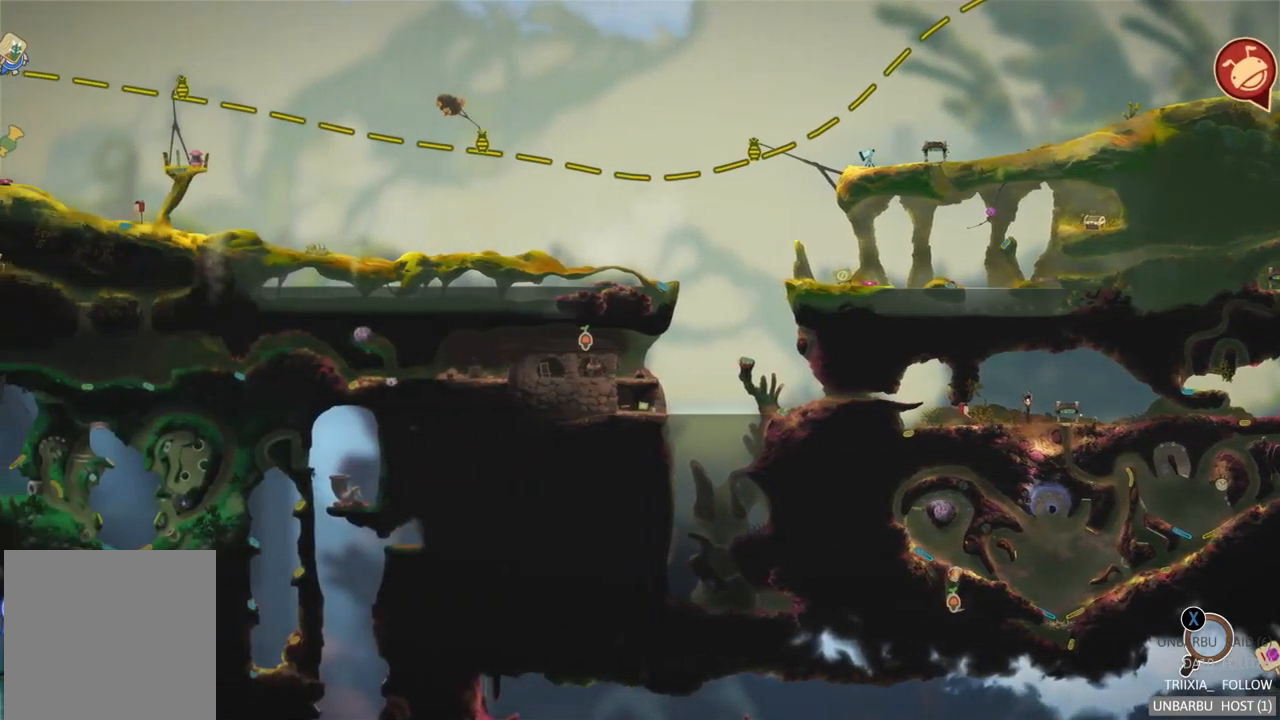
{"buttons": [], "left_stick": "center", "right_stick": "center", "events": [[33, "left_stick", "center"]]}
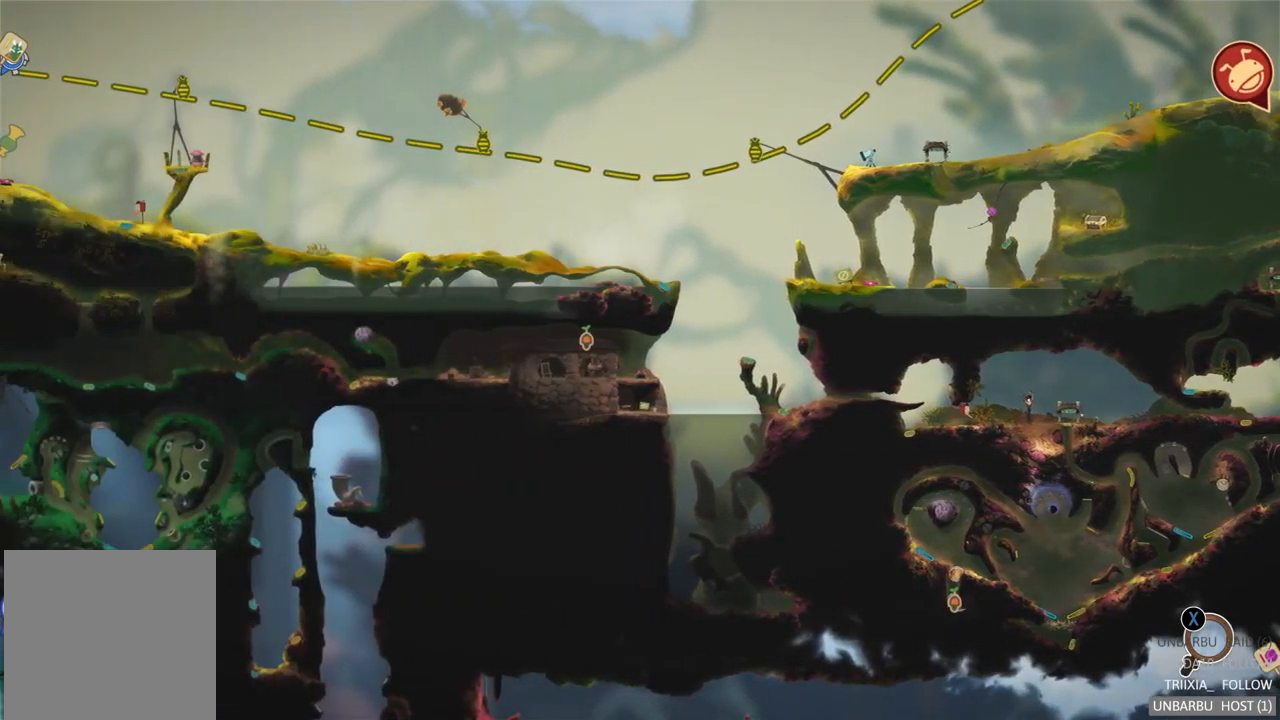
{"buttons": [], "left_stick": "center", "right_stick": "center", "events": []}
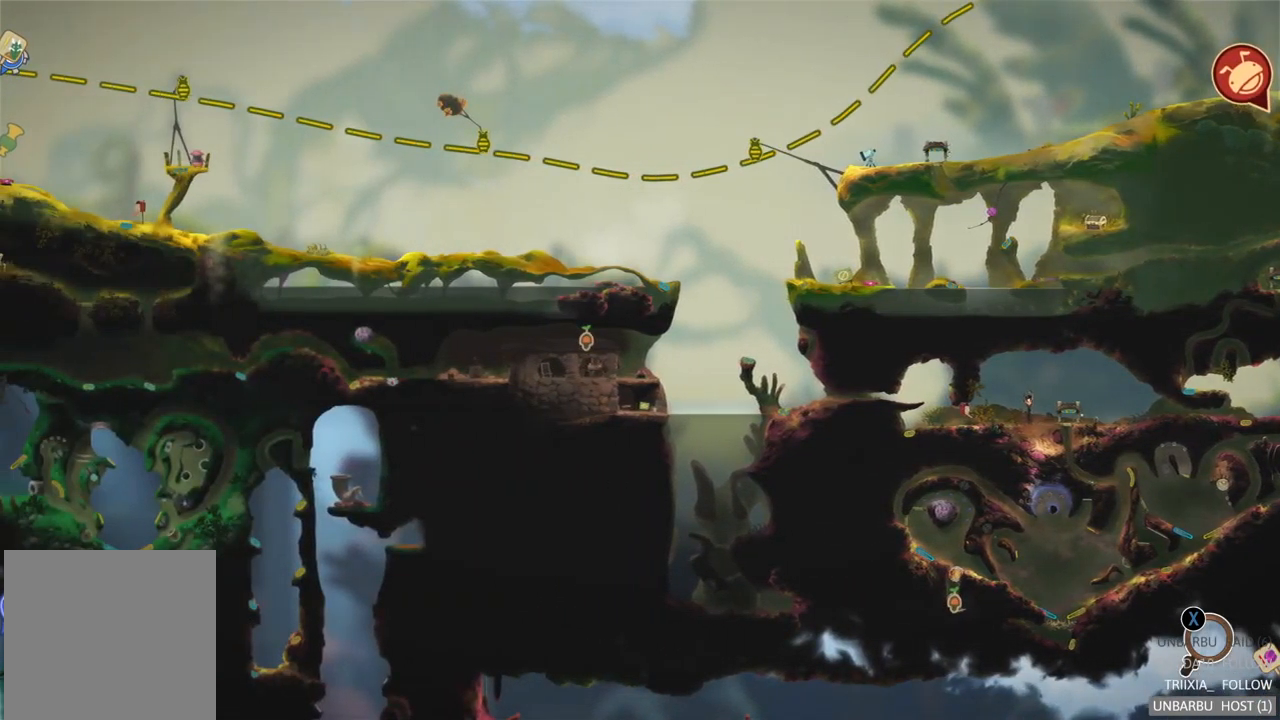
{"buttons": [], "left_stick": "center", "right_stick": "center", "events": []}
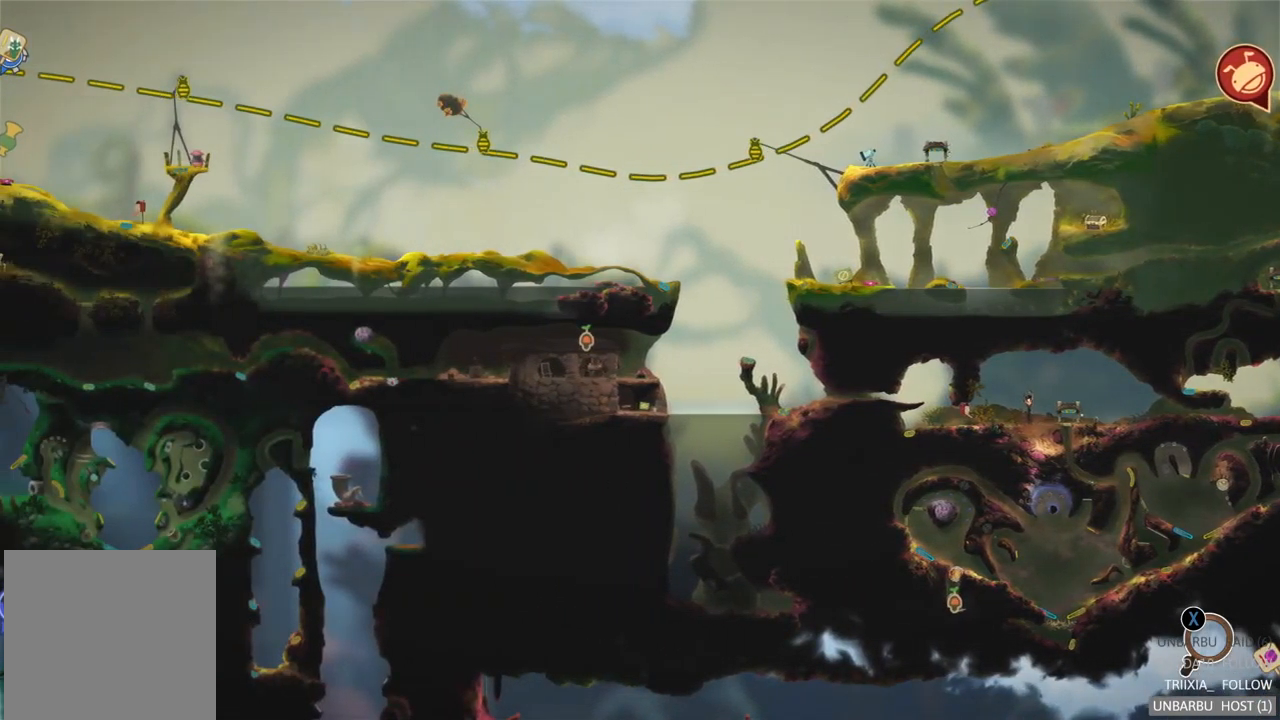
{"buttons": [], "left_stick": "center", "right_stick": "center", "events": []}
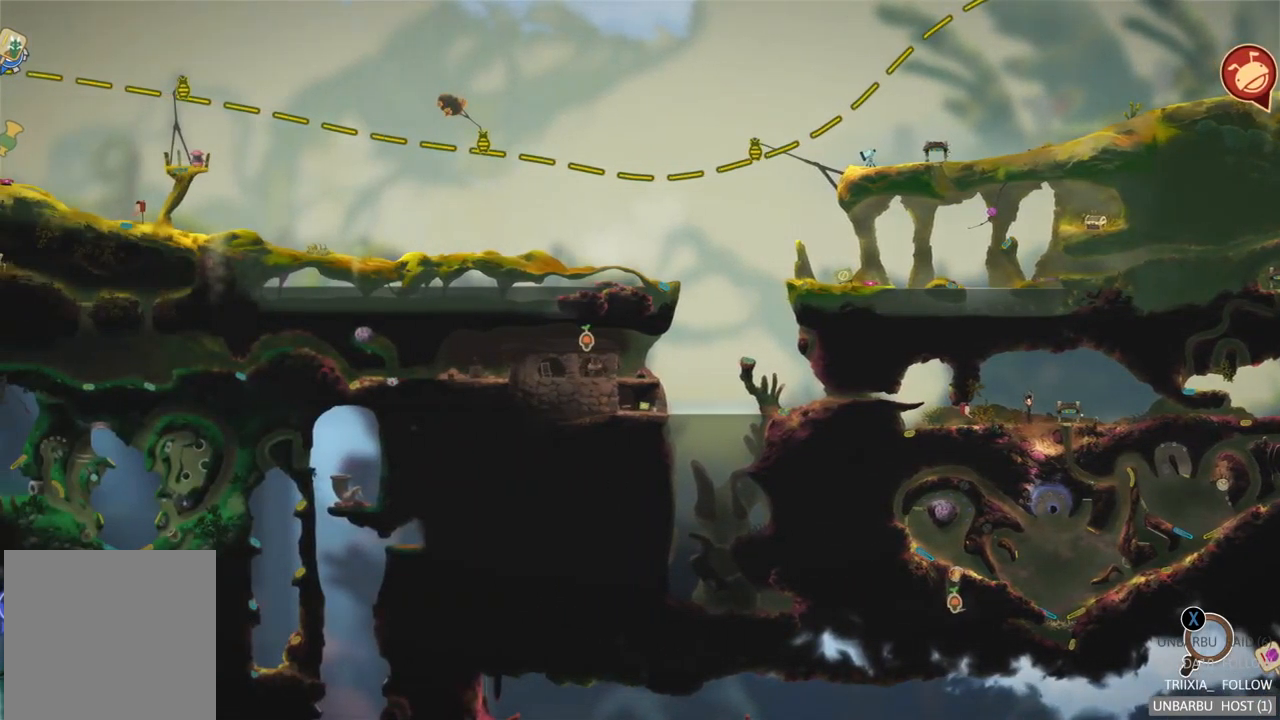
{"buttons": [], "left_stick": "center", "right_stick": "center", "events": [[117, "X", "down"], [267, "X", "up"]]}